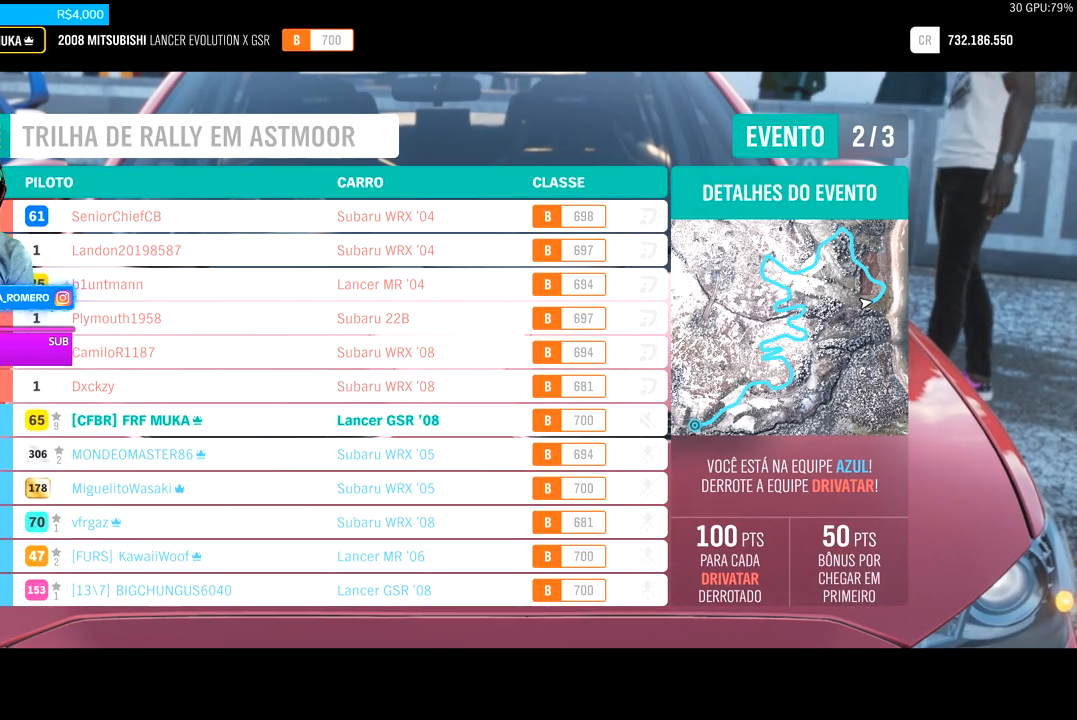
Gameplay with a controller (Xbox layout); each line is a JSON object with the inputs held at the frame after it (dt_ms = milliseconds from this image to that frame). "events" lists button and stick changes between this image and that frame as [ms after this image, input, new state], when the widget could be followed in between. Not read: L3 R3.
{"dt_ms": 500, "buttons": ["R2"], "left_stick": "center", "right_stick": "center", "events": []}
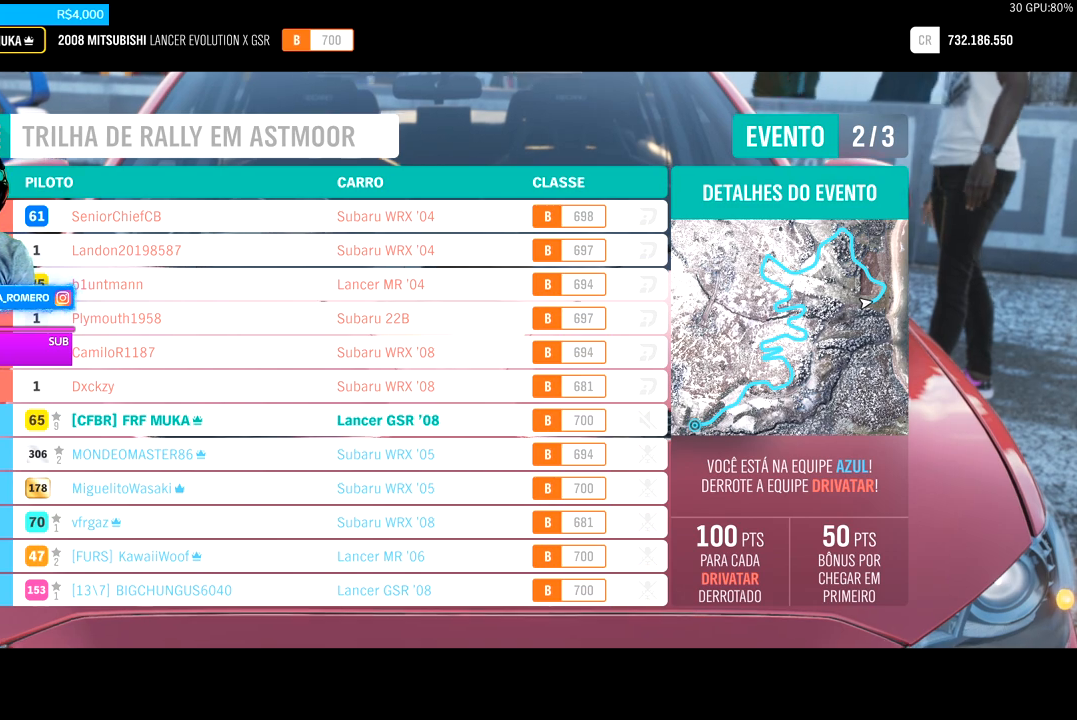
{"dt_ms": 500, "buttons": ["R2"], "left_stick": "center", "right_stick": "center", "events": []}
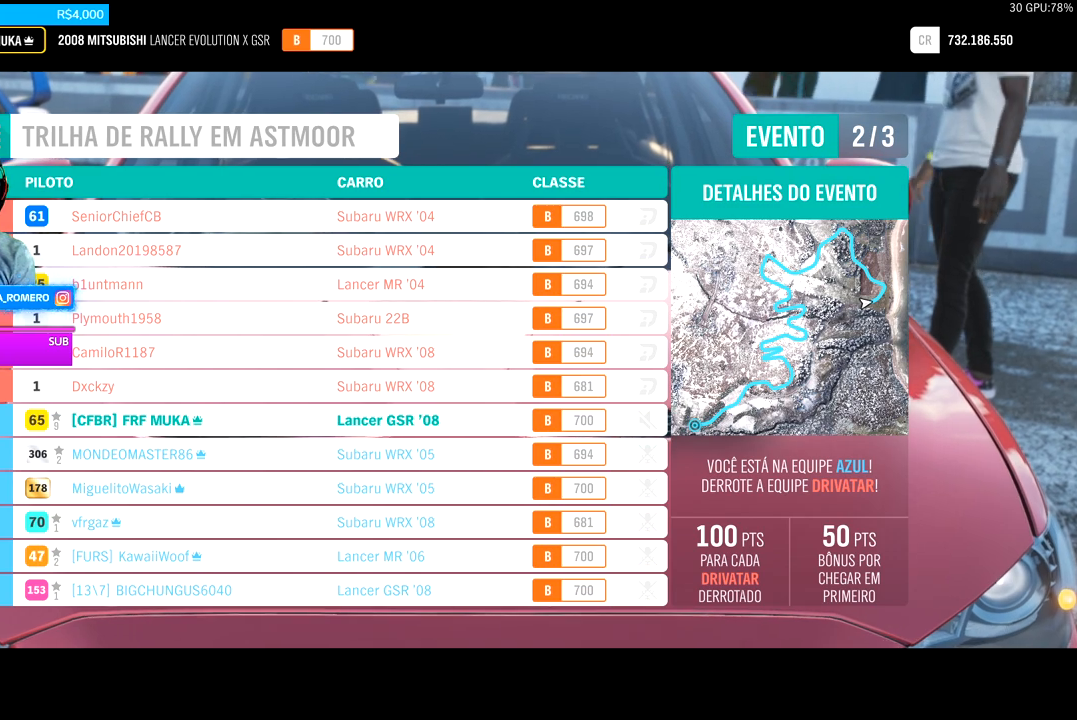
{"dt_ms": 500, "buttons": ["R2"], "left_stick": "center", "right_stick": "center", "events": []}
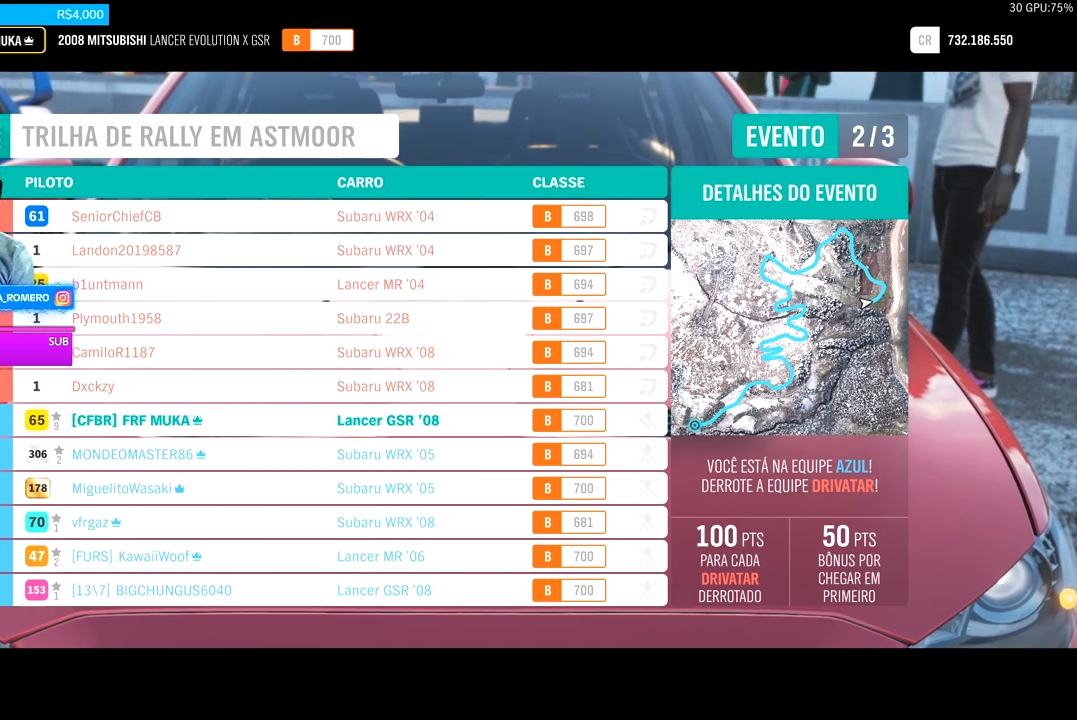
{"dt_ms": 500, "buttons": ["R2"], "left_stick": "center", "right_stick": "center", "events": []}
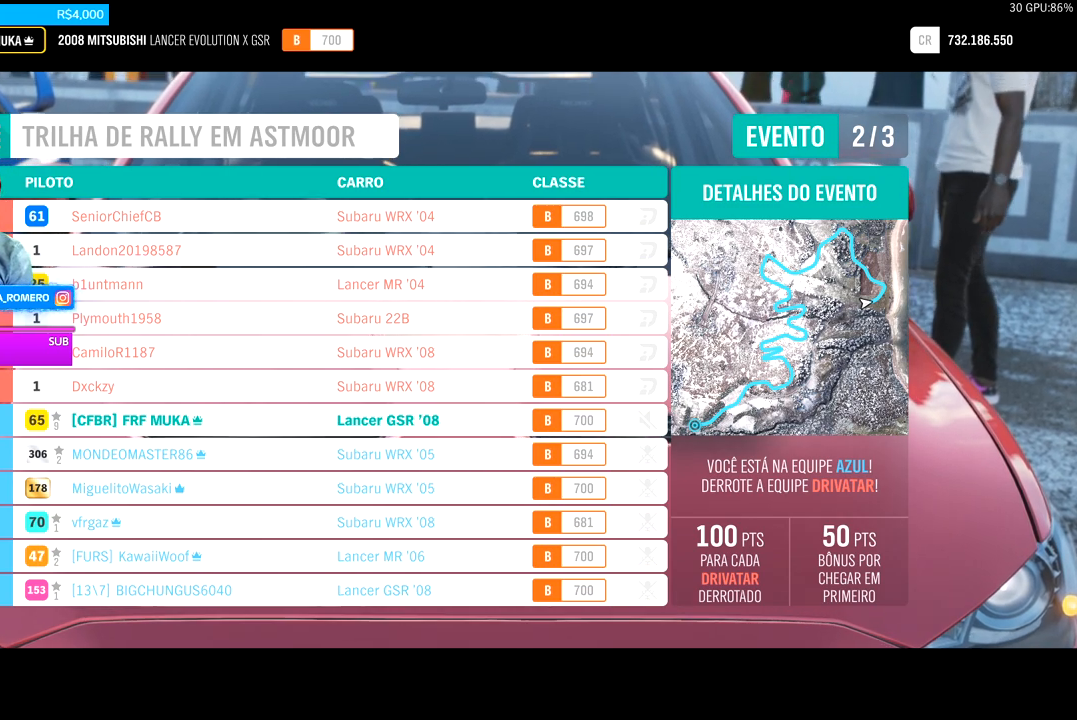
{"dt_ms": 500, "buttons": ["R2"], "left_stick": "center", "right_stick": "center", "events": []}
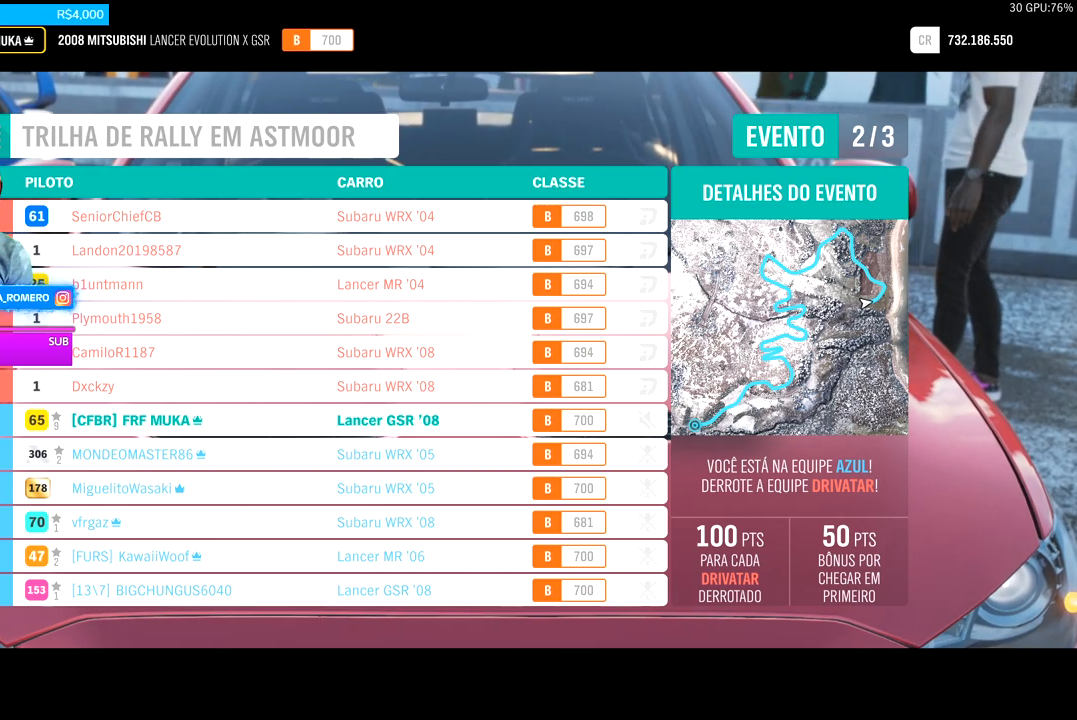
{"dt_ms": 500, "buttons": ["R2"], "left_stick": "center", "right_stick": "center", "events": []}
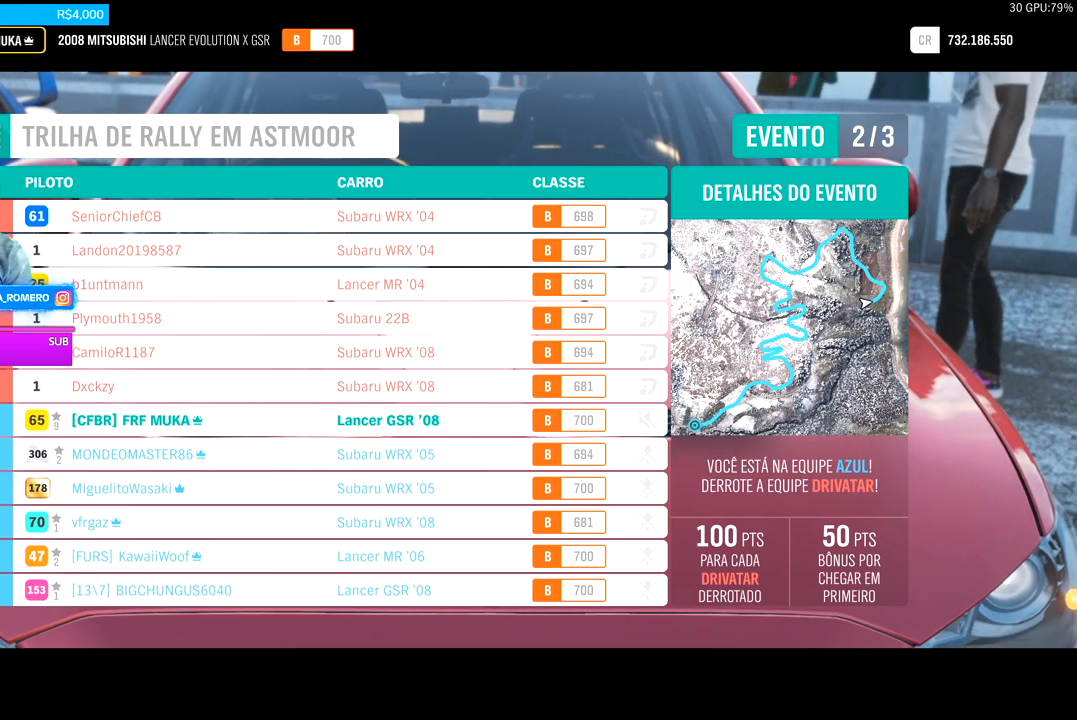
{"dt_ms": 500, "buttons": ["R2"], "left_stick": "center", "right_stick": "center", "events": []}
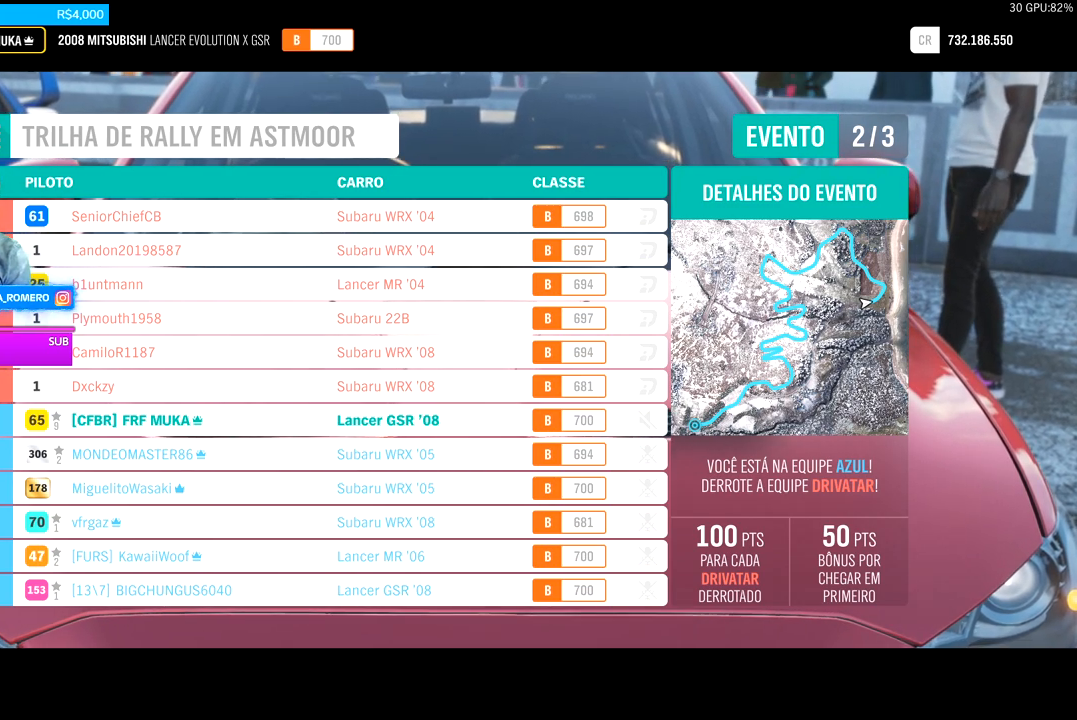
{"dt_ms": 500, "buttons": ["R2"], "left_stick": "center", "right_stick": "center", "events": []}
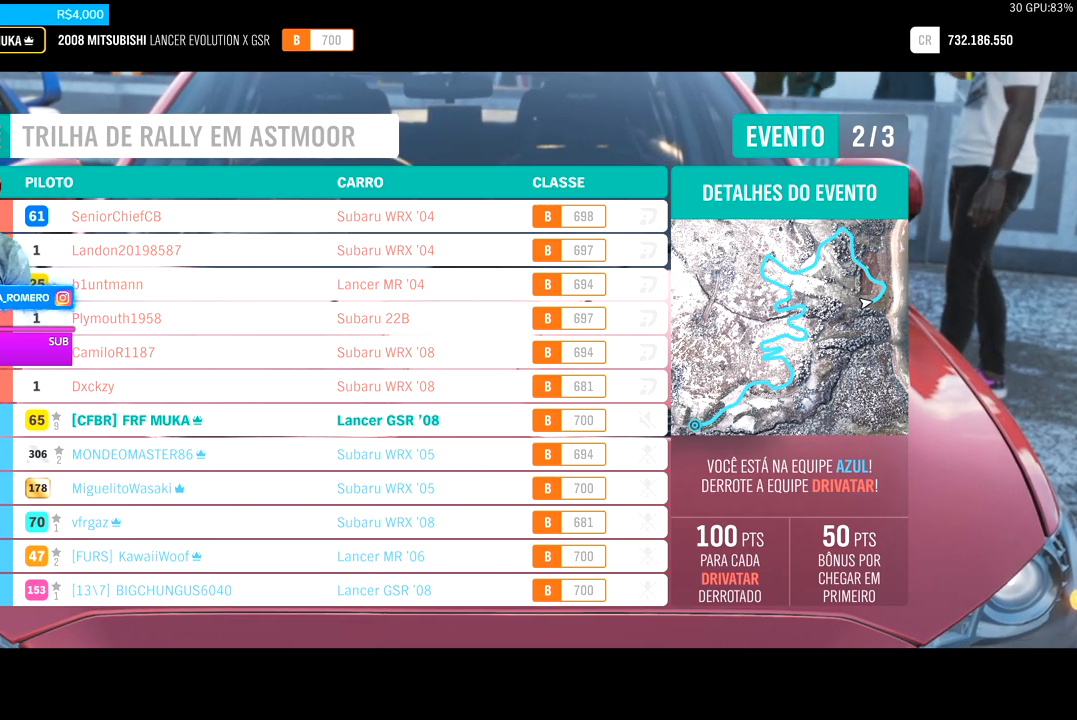
{"dt_ms": 500, "buttons": ["R2"], "left_stick": "center", "right_stick": "center", "events": []}
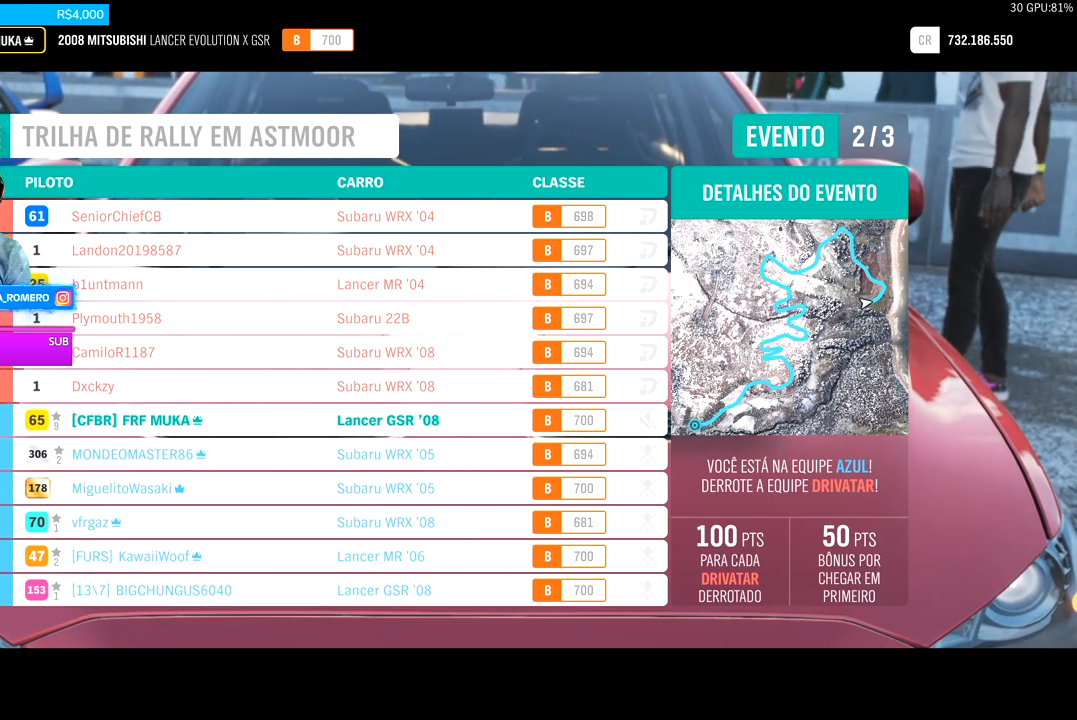
{"dt_ms": 500, "buttons": ["R2"], "left_stick": "center", "right_stick": "center", "events": []}
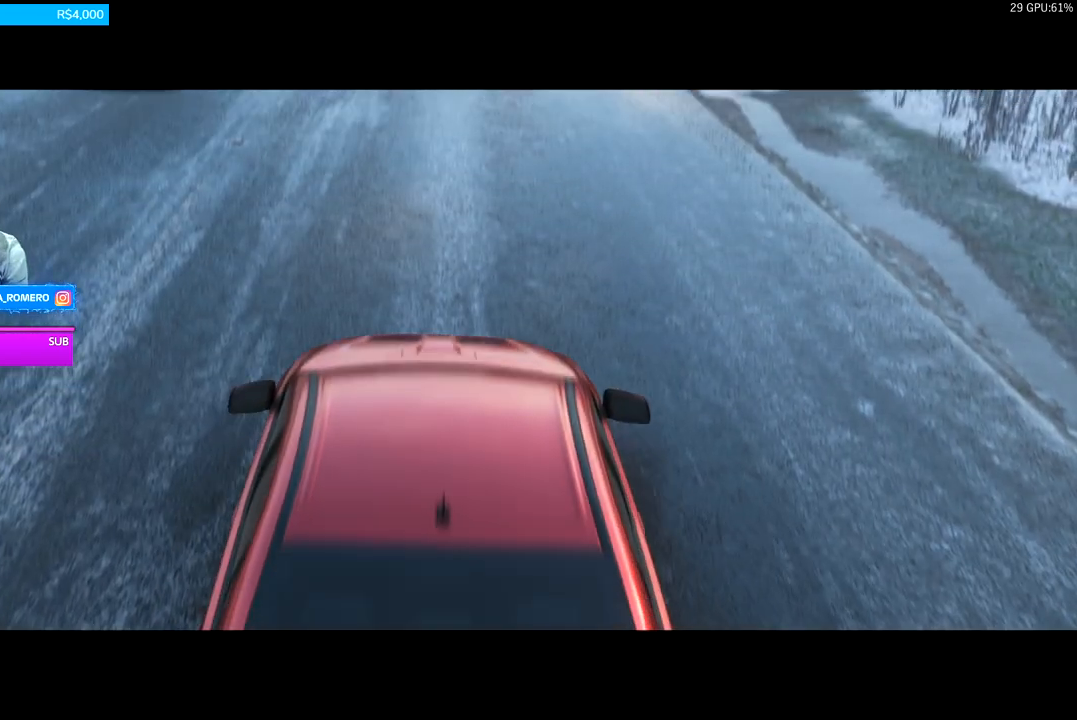
{"dt_ms": 500, "buttons": ["R2"], "left_stick": "center", "right_stick": "center", "events": []}
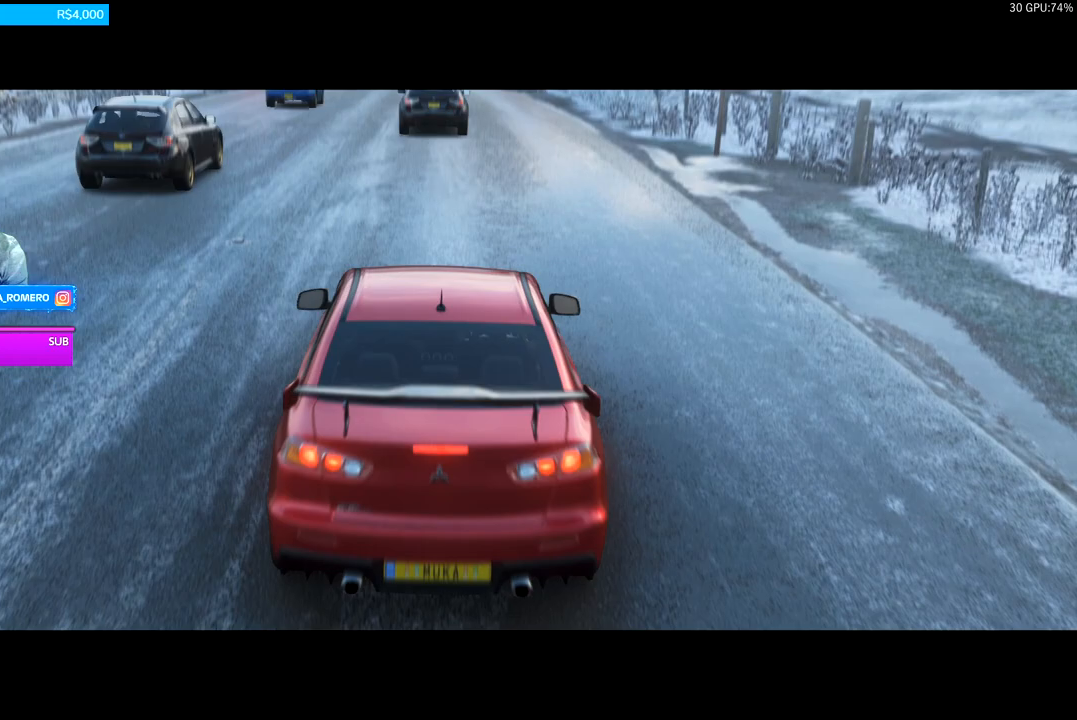
{"dt_ms": 500, "buttons": ["R2"], "left_stick": "center", "right_stick": "center", "events": []}
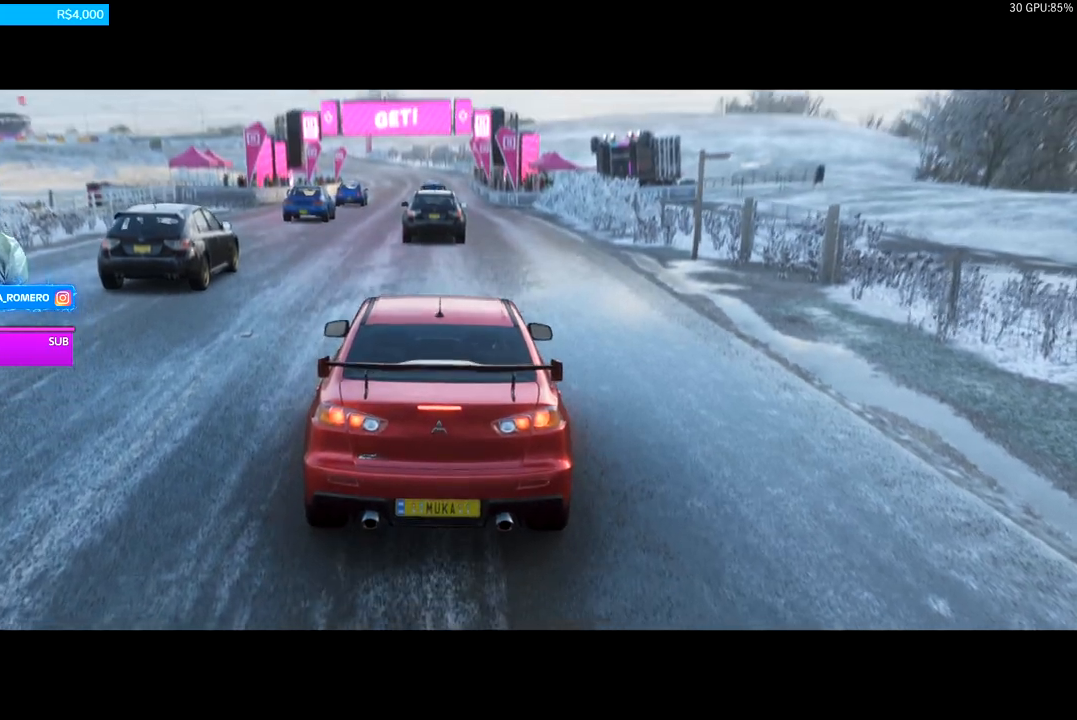
{"dt_ms": 500, "buttons": ["R2"], "left_stick": "center", "right_stick": "center", "events": []}
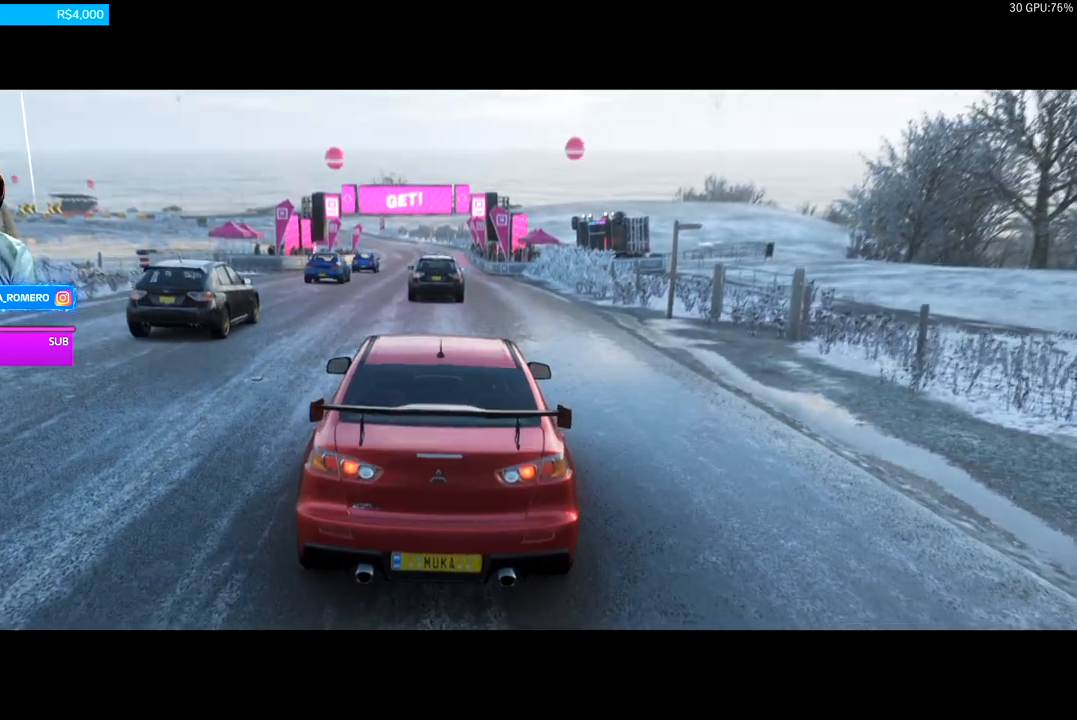
{"dt_ms": 500, "buttons": ["R2"], "left_stick": "center", "right_stick": "center", "events": []}
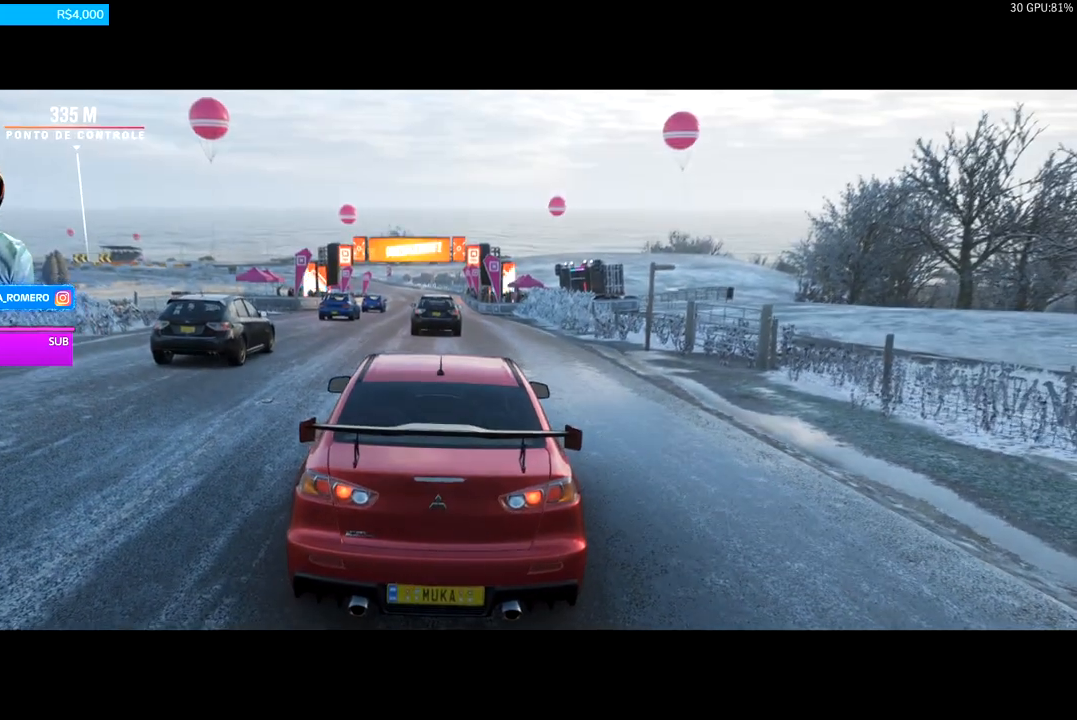
{"dt_ms": 500, "buttons": ["R2"], "left_stick": "center", "right_stick": "center", "events": []}
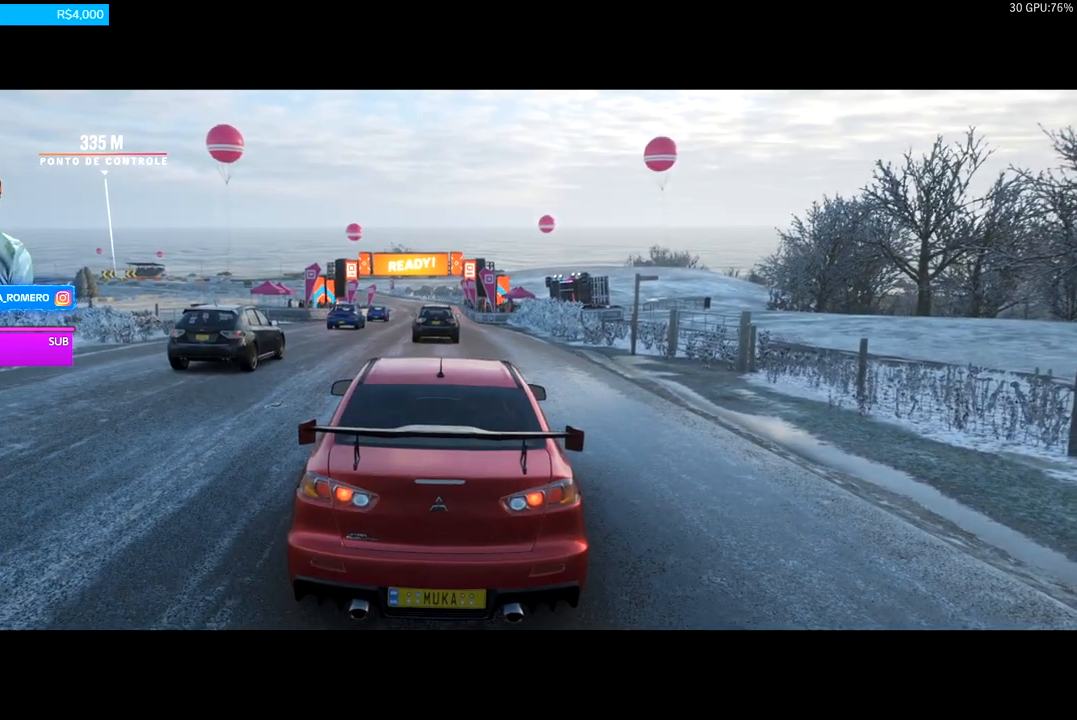
{"dt_ms": 500, "buttons": ["R2"], "left_stick": "center", "right_stick": "center", "events": []}
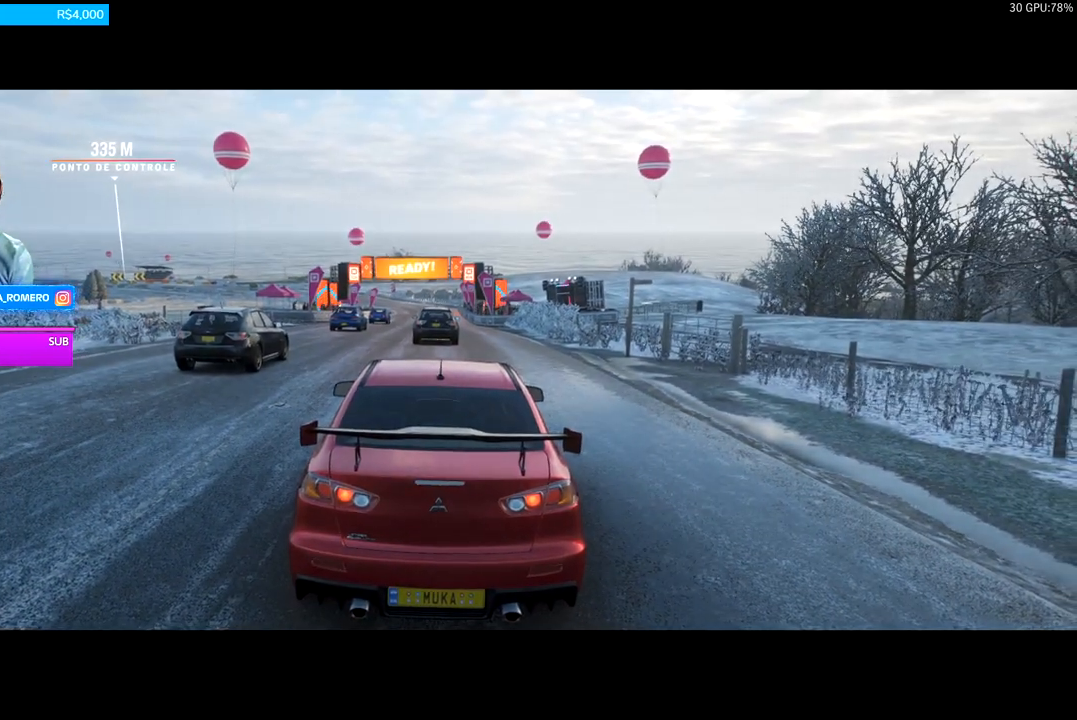
{"dt_ms": 500, "buttons": ["R2"], "left_stick": "center", "right_stick": "center", "events": []}
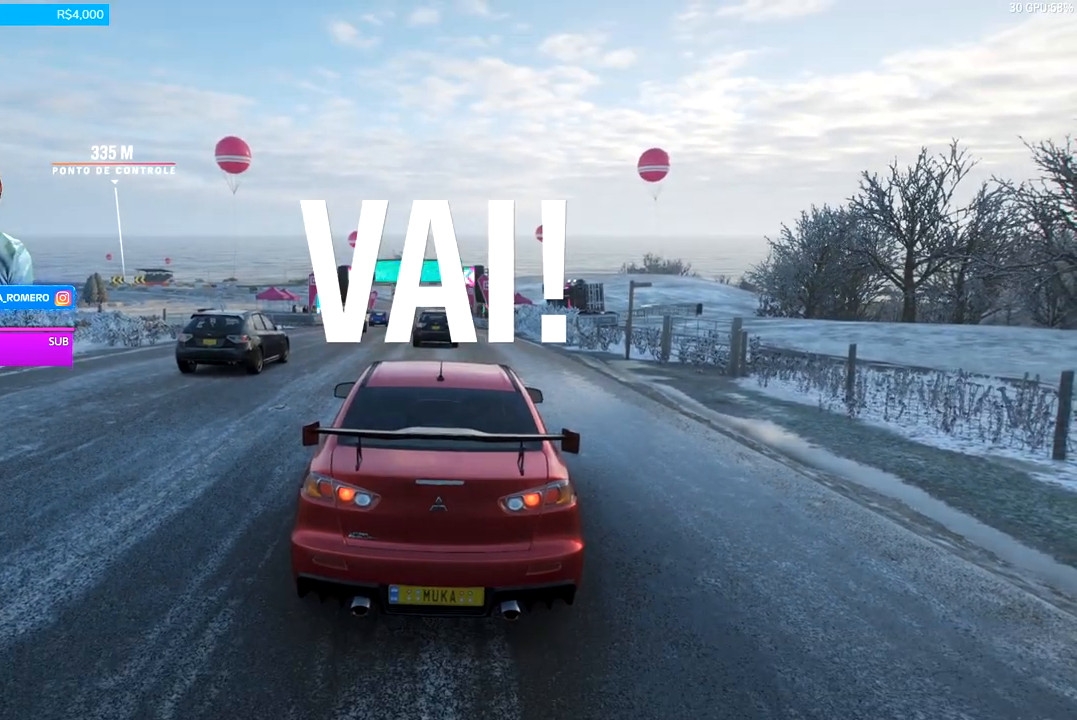
{"dt_ms": 500, "buttons": ["R2"], "left_stick": "center", "right_stick": "center", "events": []}
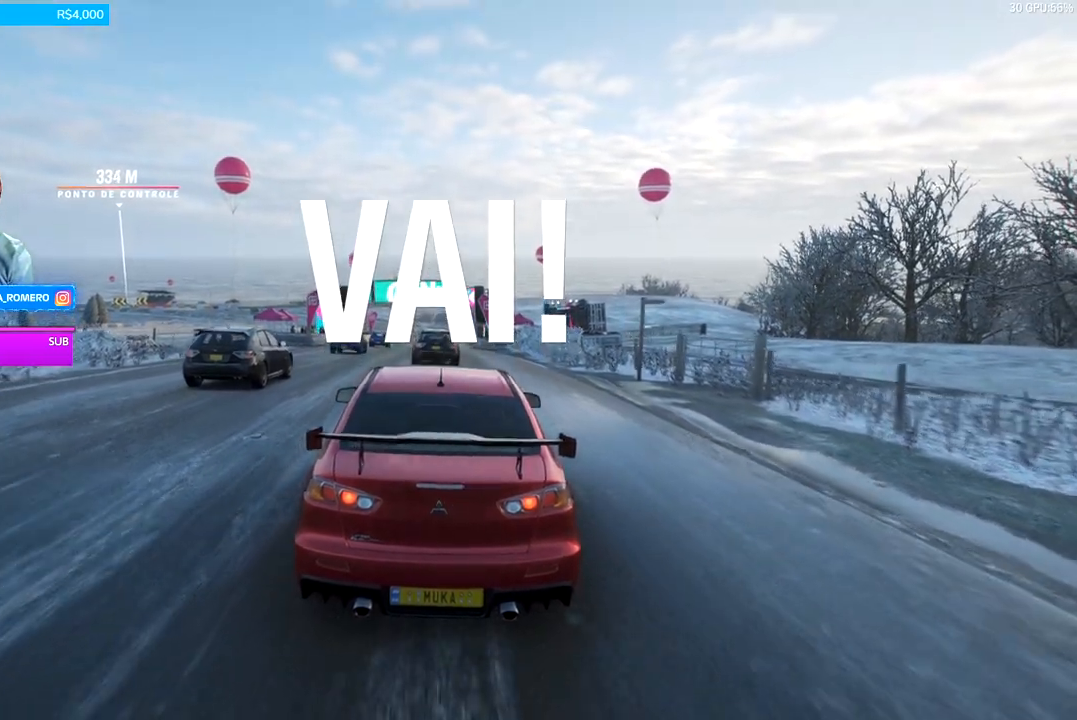
{"dt_ms": 500, "buttons": ["R2"], "left_stick": "center", "right_stick": "center", "events": []}
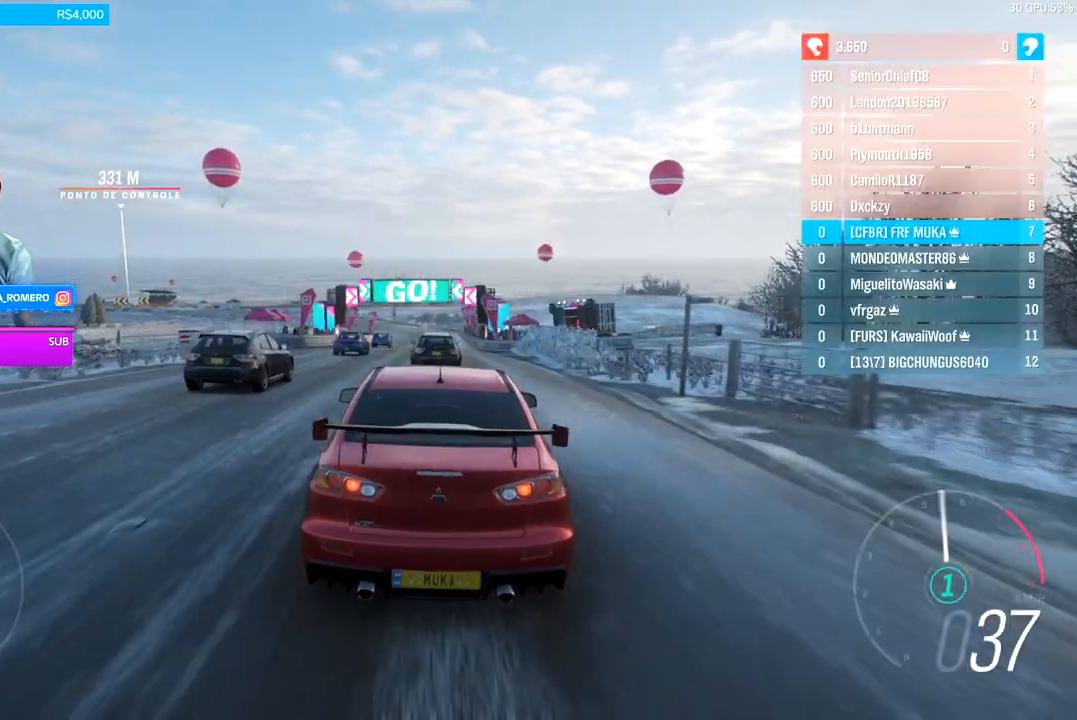
{"dt_ms": 500, "buttons": ["R2"], "left_stick": "center", "right_stick": "center", "events": [[300, "A", "down"], [300, "B", "down"], [433, "A", "up"], [433, "B", "up"]]}
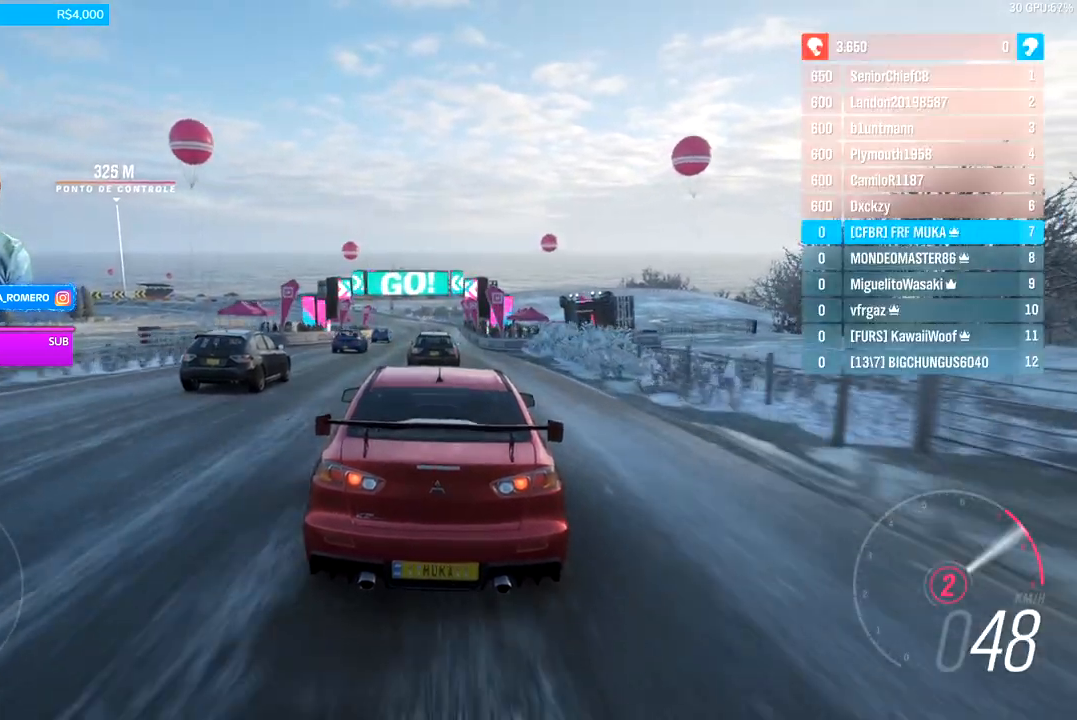
{"dt_ms": 1000, "buttons": ["R2"], "left_stick": "center", "right_stick": "center", "events": [[33, "left_stick", "right"], [133, "left_stick", "center"], [467, "left_stick", "right"], [633, "left_stick", "center"]]}
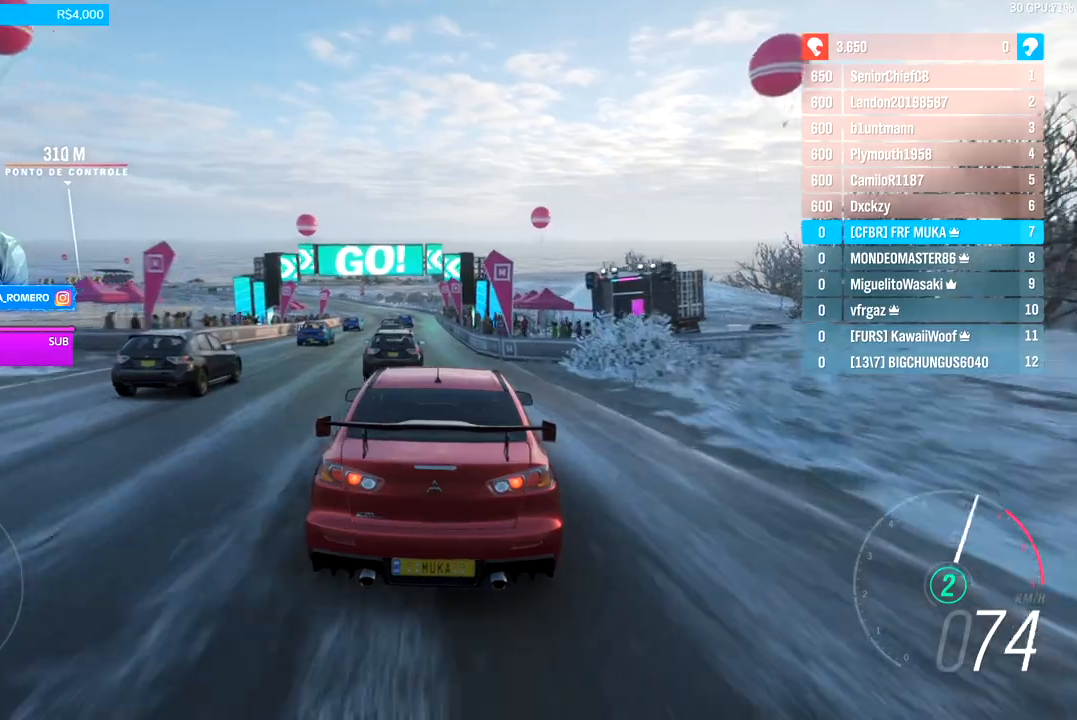
{"dt_ms": 500, "buttons": ["R2"], "left_stick": "center", "right_stick": "center", "events": [[167, "A", "down"], [167, "B", "down"], [300, "A", "up"], [300, "B", "up"]]}
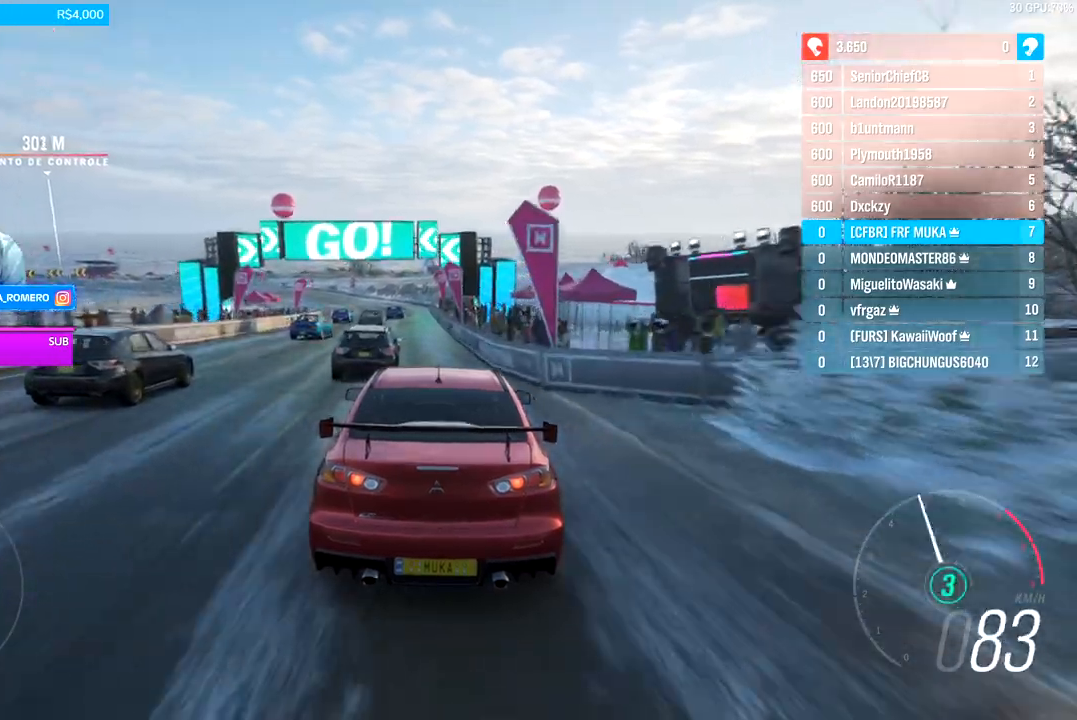
{"dt_ms": 1000, "buttons": ["R2"], "left_stick": "center", "right_stick": "center", "events": [[67, "left_stick", "down-left"], [133, "left_stick", "center"], [433, "left_stick", "left"], [533, "left_stick", "center"], [800, "left_stick", "down-left"], [900, "left_stick", "center"]]}
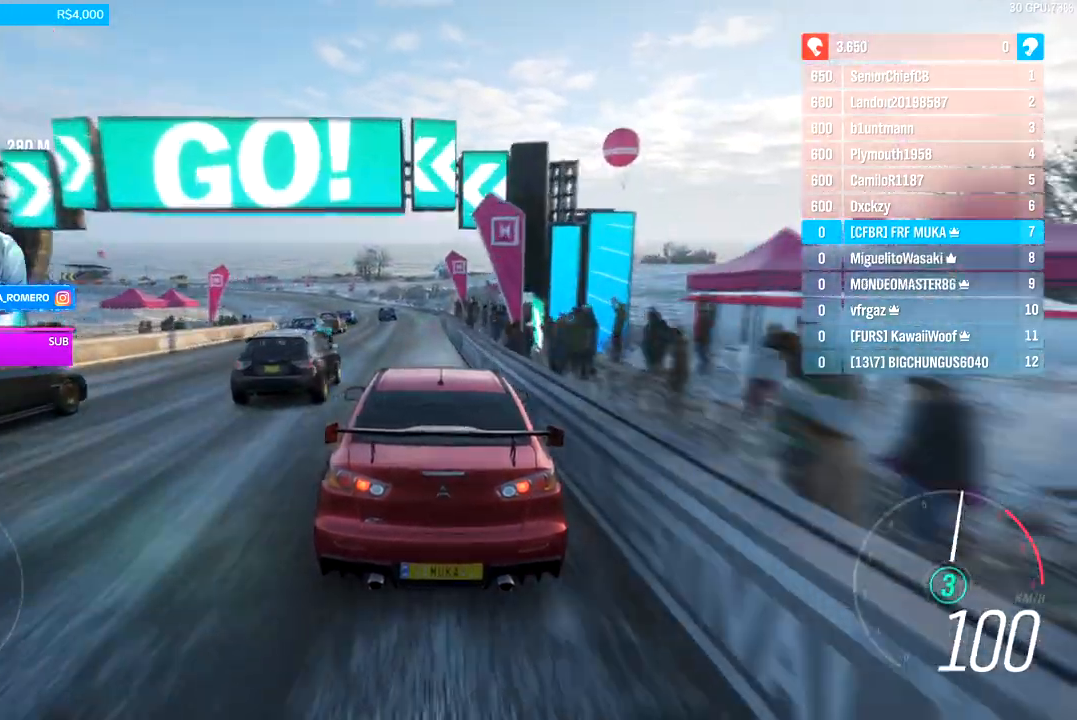
{"dt_ms": 500, "buttons": ["R2"], "left_stick": "center", "right_stick": "center", "events": [[333, "left_stick", "left"], [467, "left_stick", "center"]]}
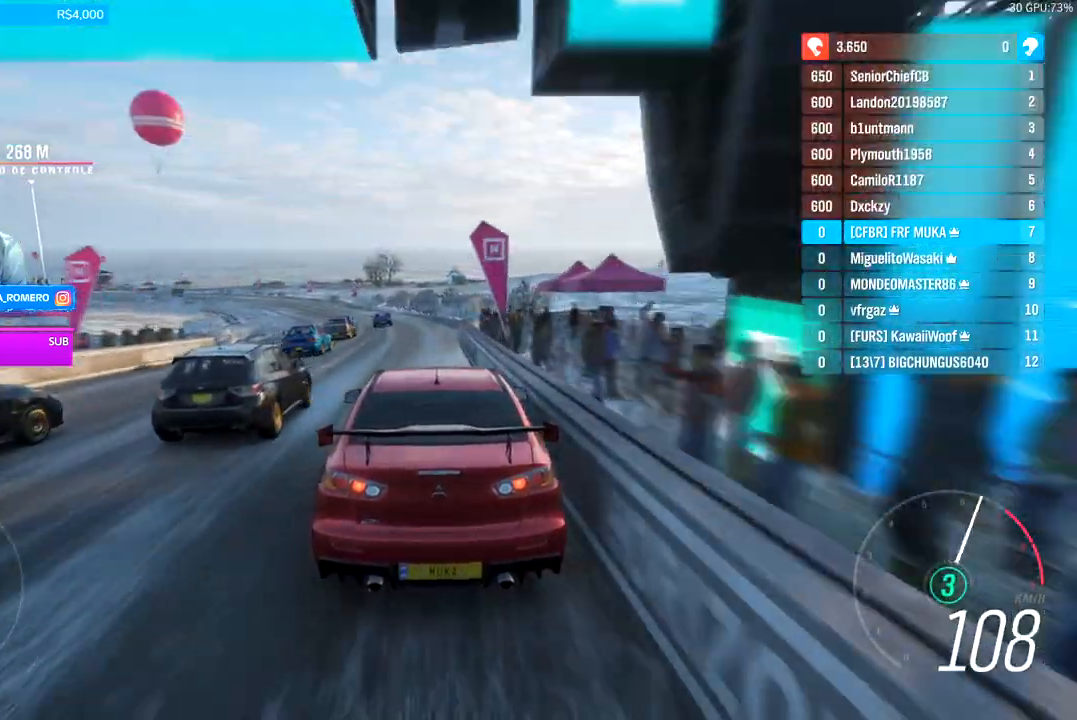
{"dt_ms": 500, "buttons": ["R2"], "left_stick": "down-left", "right_stick": "center", "events": [[100, "left_stick", "left"], [267, "left_stick", "center"], [467, "left_stick", "down-left"]]}
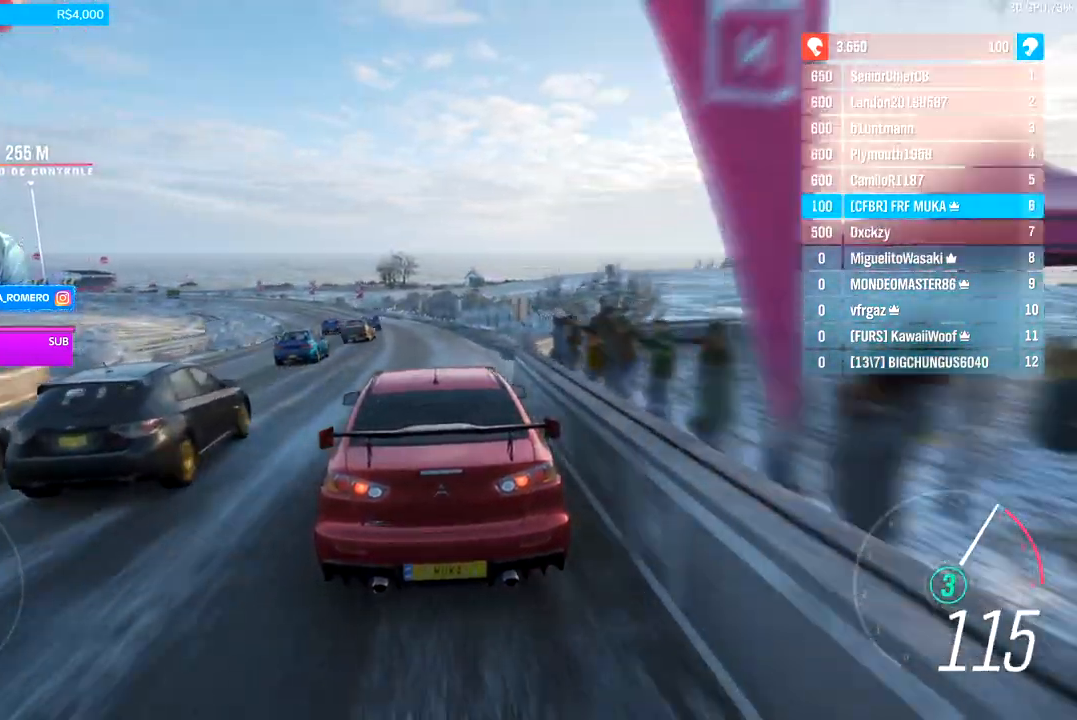
{"dt_ms": 500, "buttons": ["R2"], "left_stick": "center", "right_stick": "center", "events": [[33, "A", "down"], [33, "B", "down"], [100, "left_stick", "center"], [133, "A", "up"], [133, "B", "up"], [233, "left_stick", "down-left"], [433, "left_stick", "center"]]}
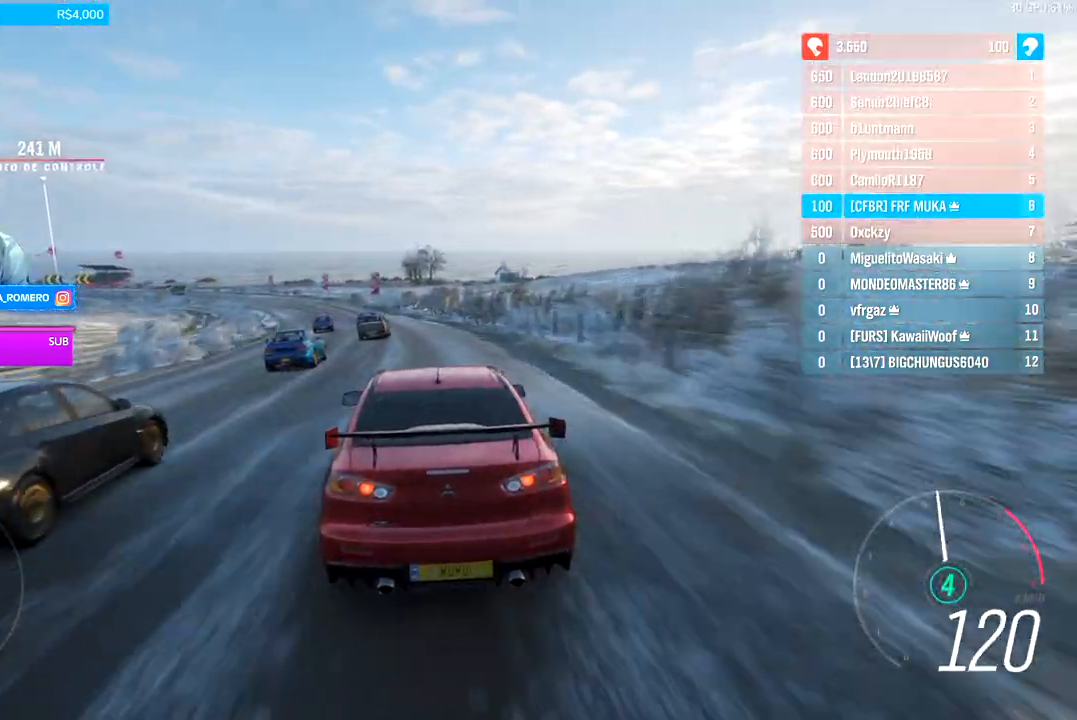
{"dt_ms": 500, "buttons": ["R2"], "left_stick": "center", "right_stick": "center", "events": [[300, "left_stick", "down-left"], [500, "left_stick", "center"]]}
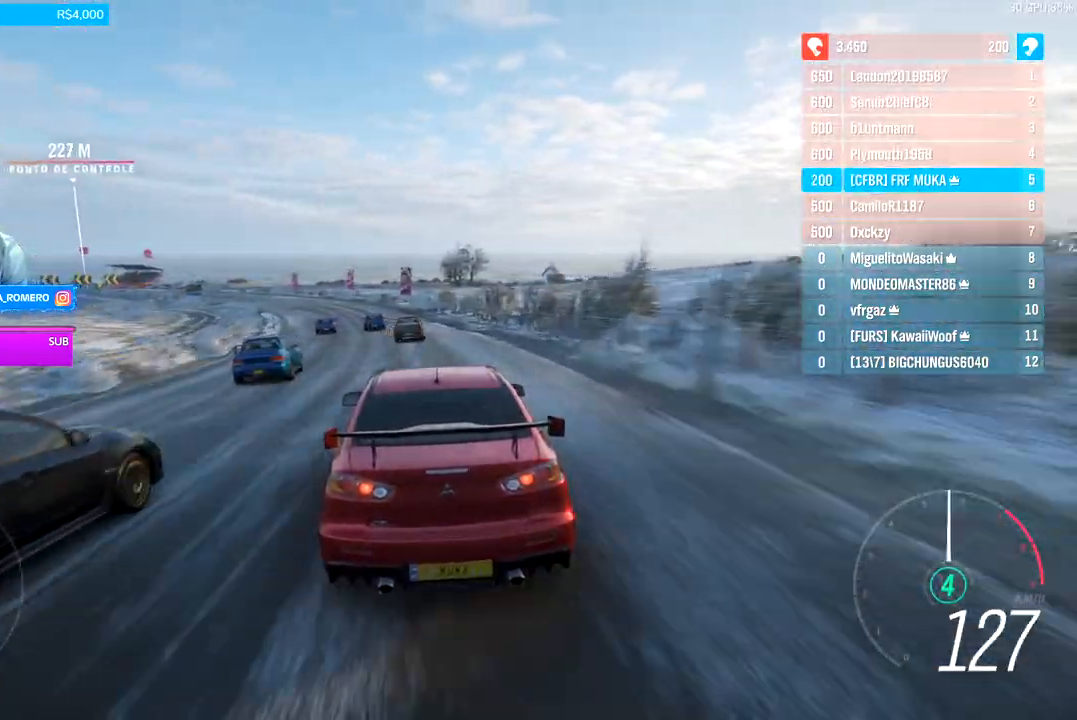
{"dt_ms": 500, "buttons": ["R2"], "left_stick": "center", "right_stick": "center", "events": [[167, "left_stick", "down-left"], [333, "left_stick", "center"]]}
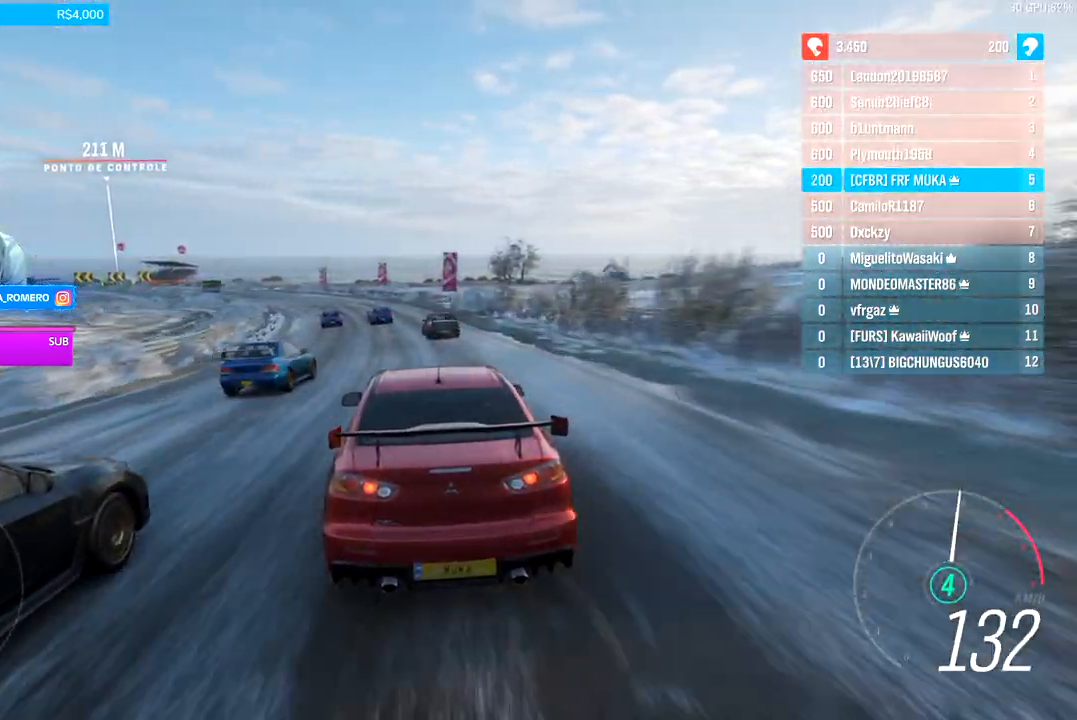
{"dt_ms": 500, "buttons": ["R2"], "left_stick": "center", "right_stick": "center", "events": [[100, "left_stick", "left"], [200, "left_stick", "center"]]}
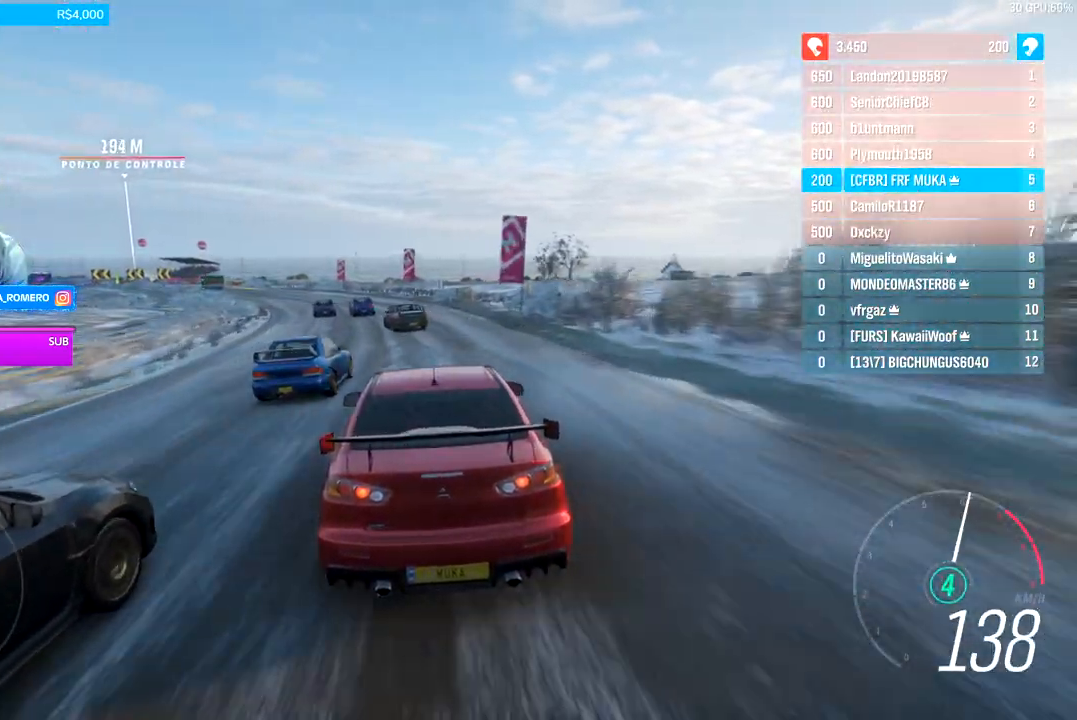
{"dt_ms": 500, "buttons": ["R2"], "left_stick": "down-left", "right_stick": "center", "events": [[200, "left_stick", "down-left"]]}